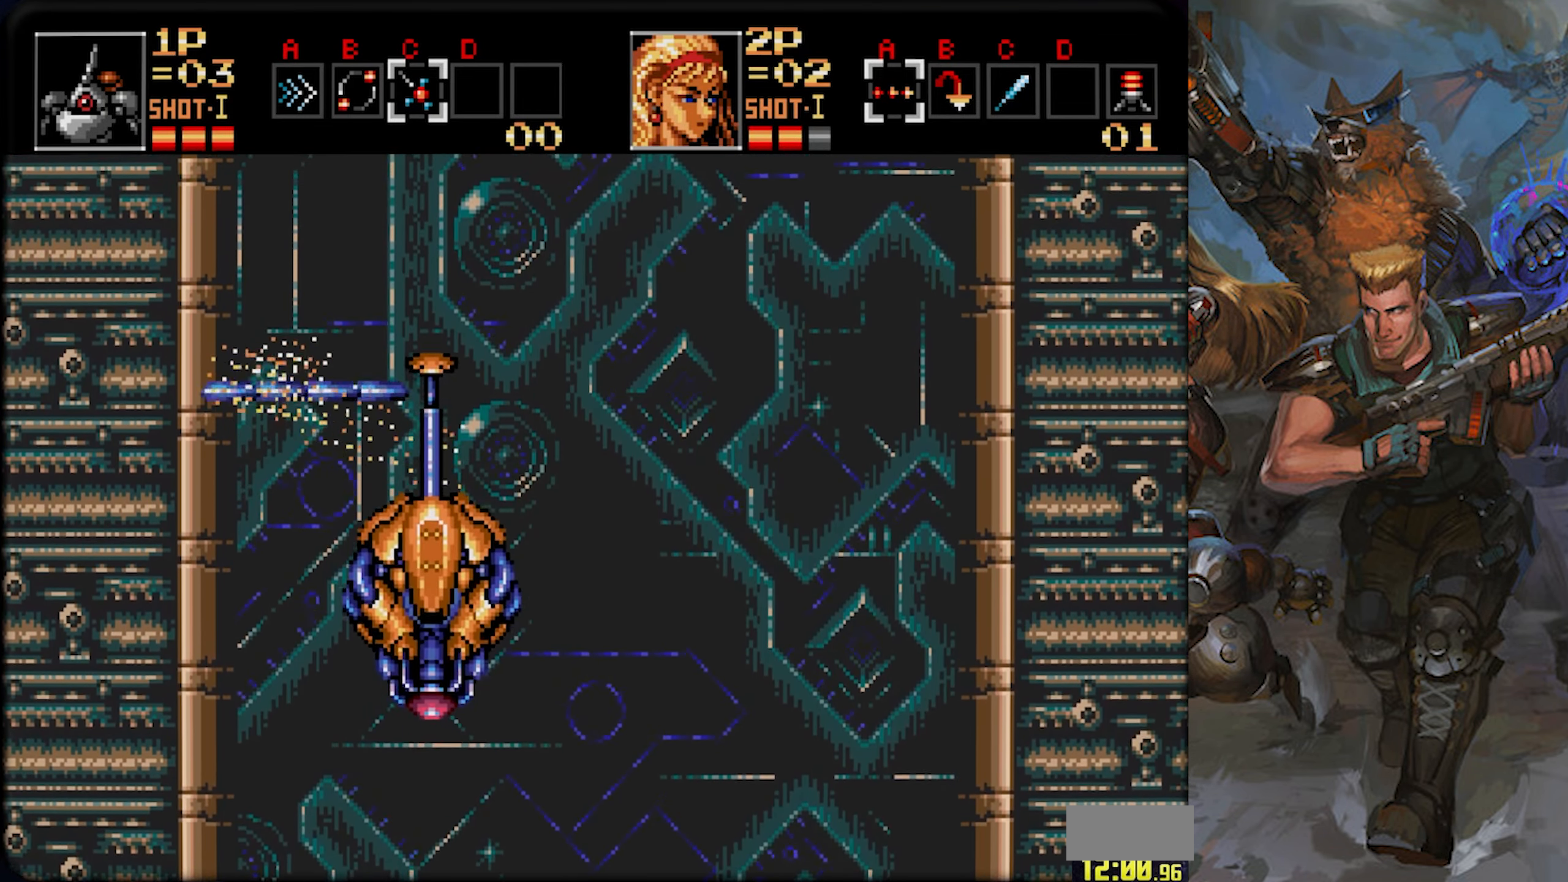
Gameplay with a controller (PlayStation layout); each line is a JSON object with the inputs held at the frame after it. "events" lists button and stick changes between this image and that frame as [ms after this image, input, new state], when the widget could be followed in between. Not read: L1 L2 L3 R1 R2 R3 SELECT START.
{"buttons": ["DPAD_UP"], "left_stick": "center", "right_stick": "center", "events": []}
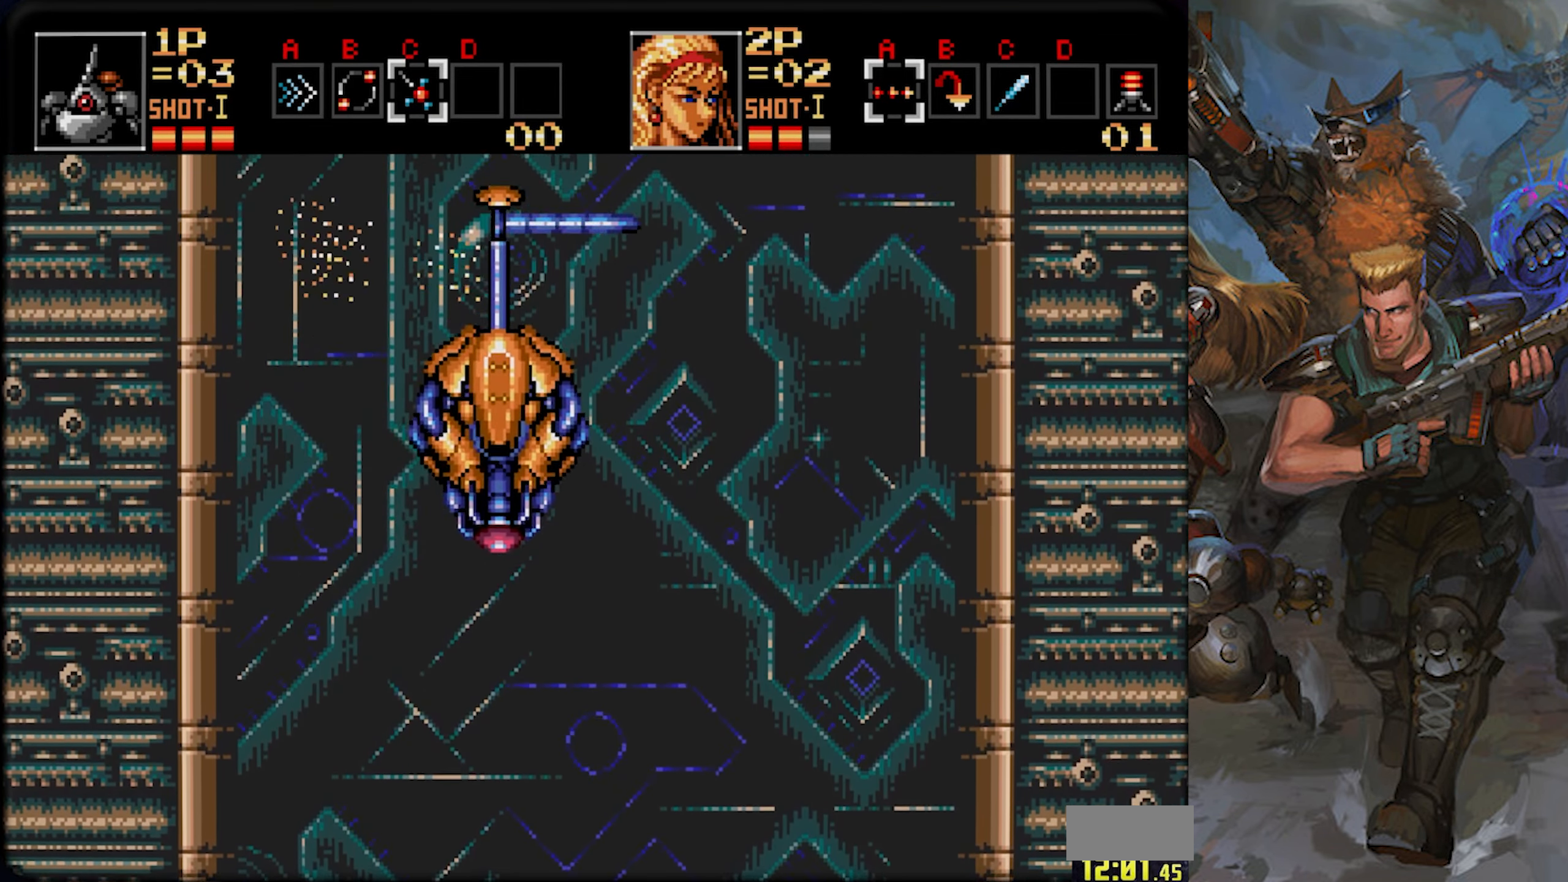
{"buttons": ["DPAD_UP"], "left_stick": "center", "right_stick": "center"}
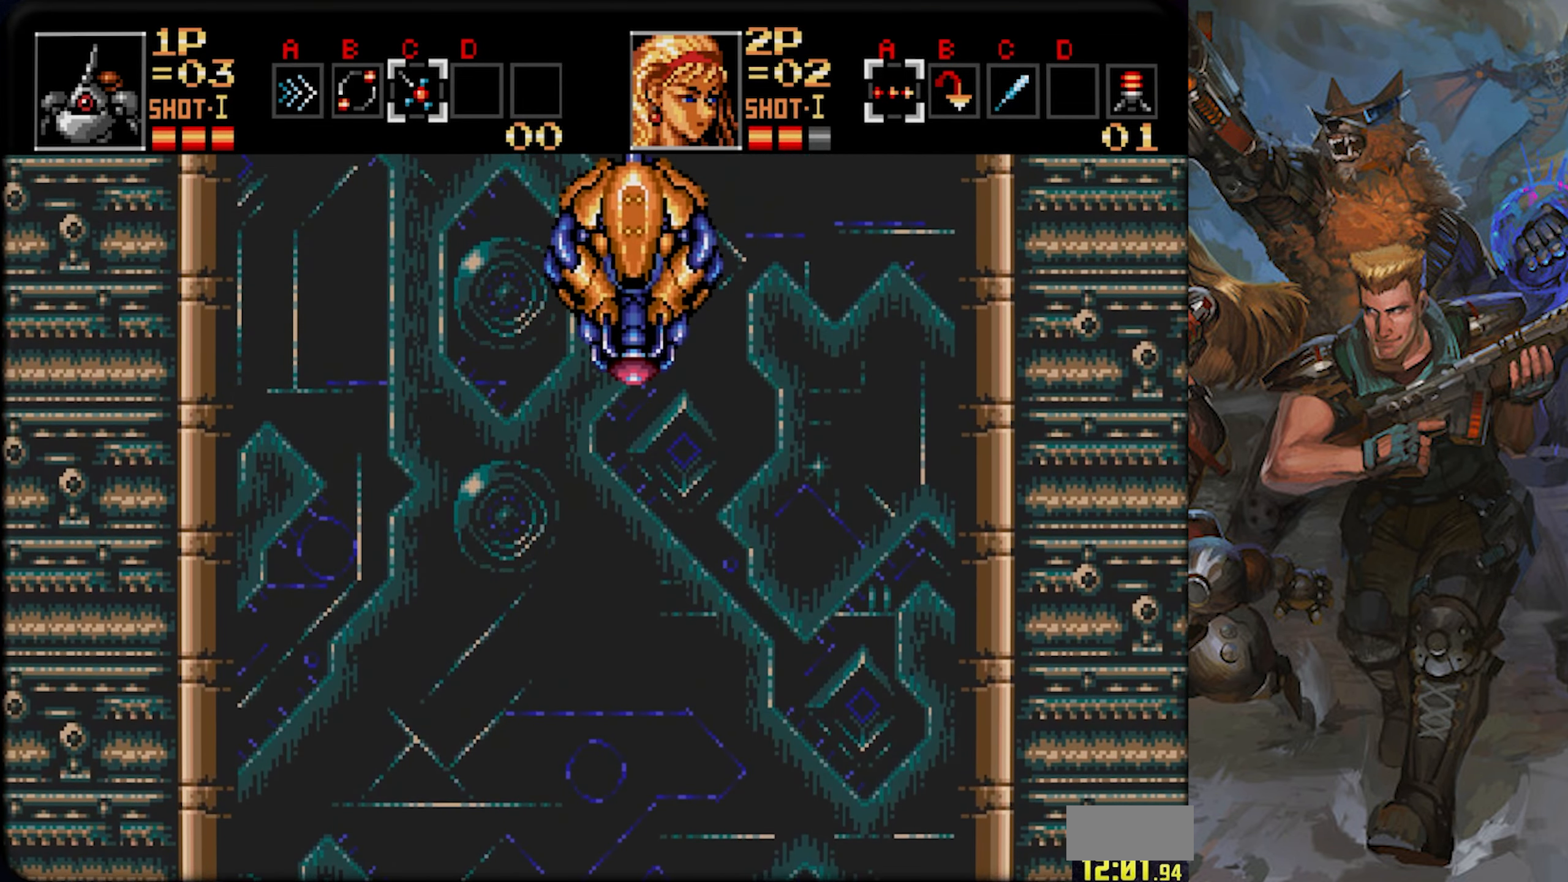
{"buttons": ["DPAD_UP"], "left_stick": "center", "right_stick": "center", "events": []}
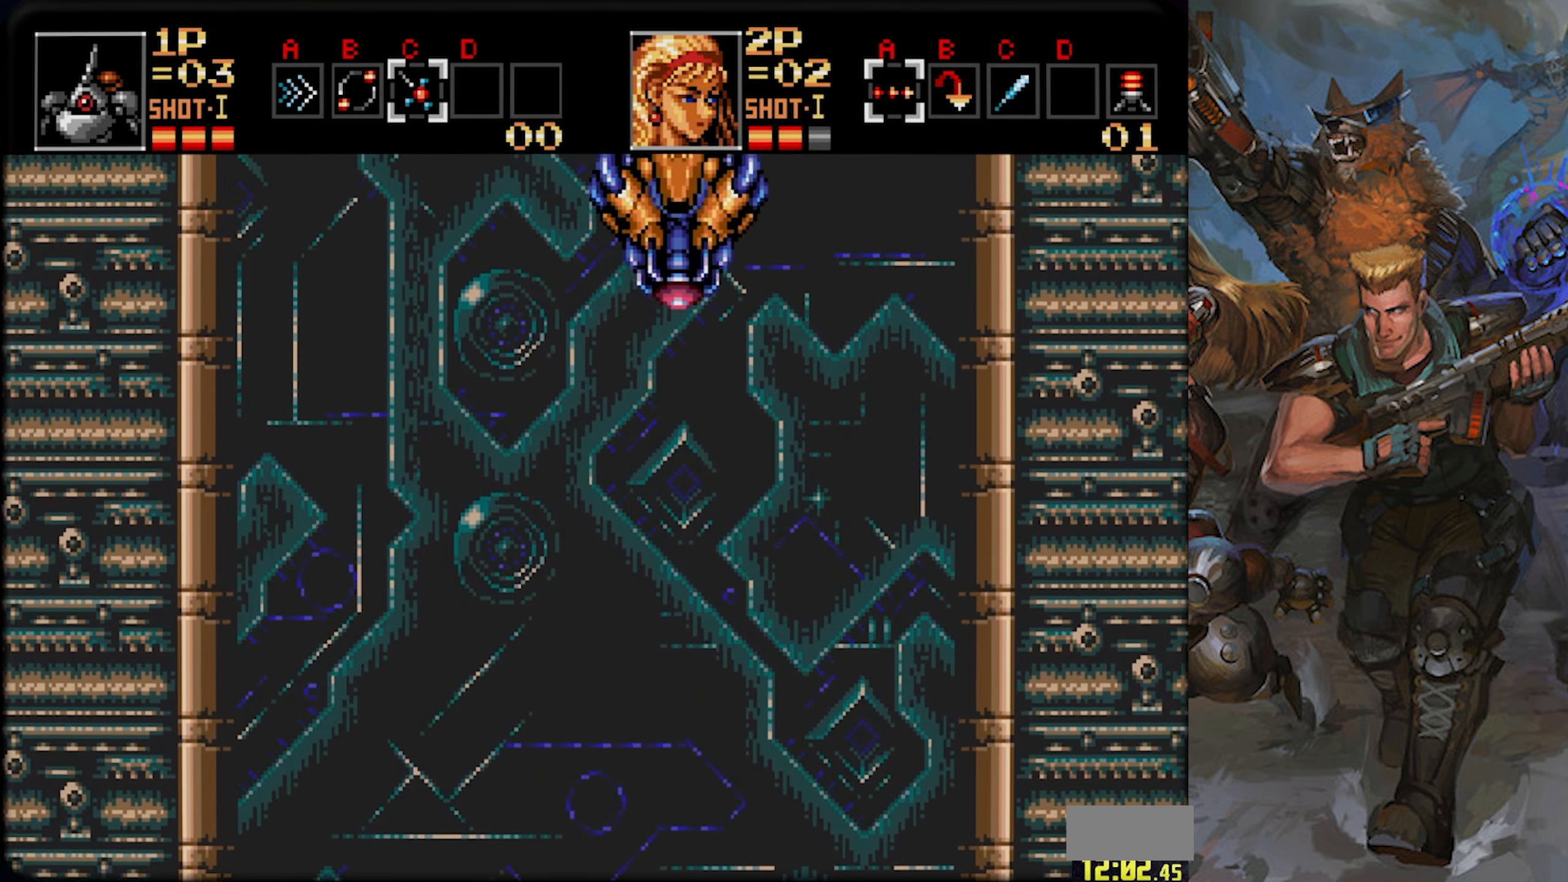
{"buttons": ["DPAD_UP"], "left_stick": "center", "right_stick": "center", "events": []}